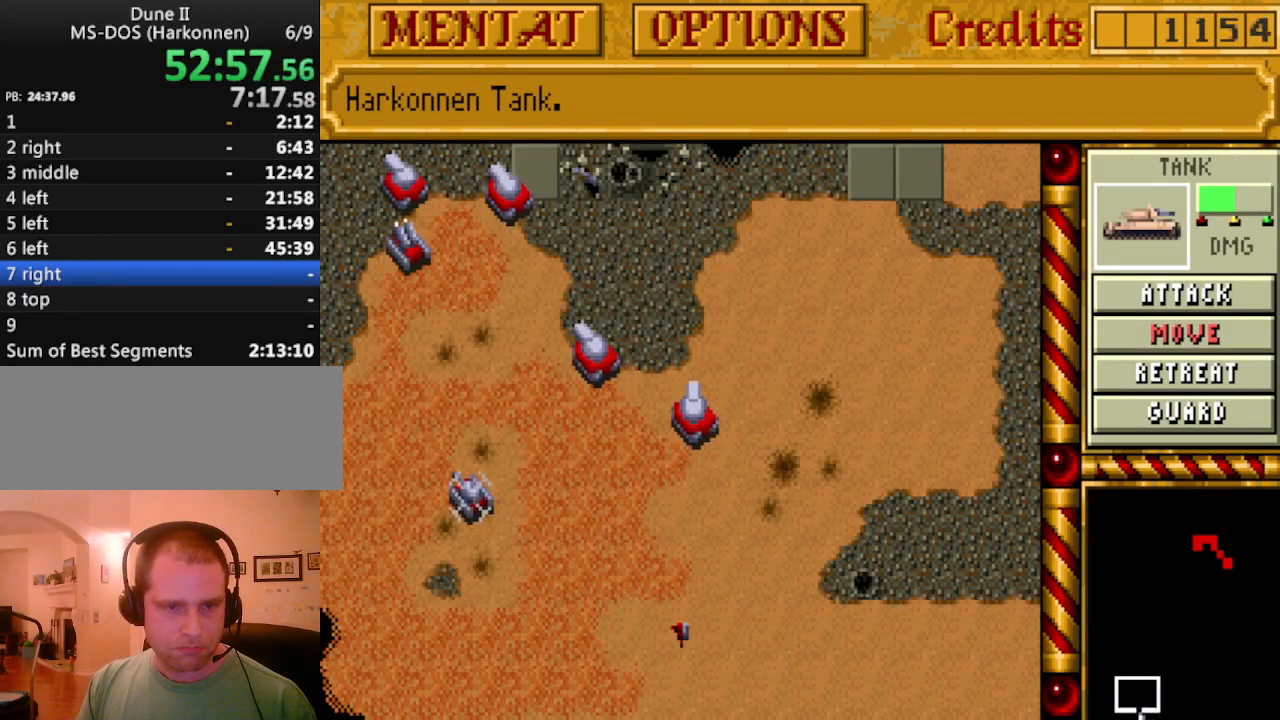
Gameplay with keyboard; each line is a JSON object with the keys held at the frame after it. "events" lists presses ("down") and releases ("up") of ".", "/", "0", "1", "2", "3", "4", "5", "6", "7", "8", "9", "a", "alt_l", "alt_r", "b", "backspace", "c", "caps_lock", "comma", "ctrl_l", "ctrl_r", "d", "down", "e", "equals", "escape", "f", "f1", "f10", "f11", "f12", "f2", "f3", "f4", "f5", "f6", "f7", "f8", "f9", "g", "h", "i", "j", "k", "l", "lbracket", "left", "m", "minus", "n", "o", "p", "q", "quote", "r", "rbracket", "return", "right", "s", "semicolon", "shift_l", "shift_r", "space", "super_l", "super_r", "t", "tab", "tilde", "u", "up", "v", "w", "x", "y" and "z" between this image and that frame as [ms after this image, input, new state], when the widget could be followed in between. No other keys are recorded. Mouse input is not recorded.
{"keys": [], "events": [[217, "left", "down"], [300, "left", "up"]]}
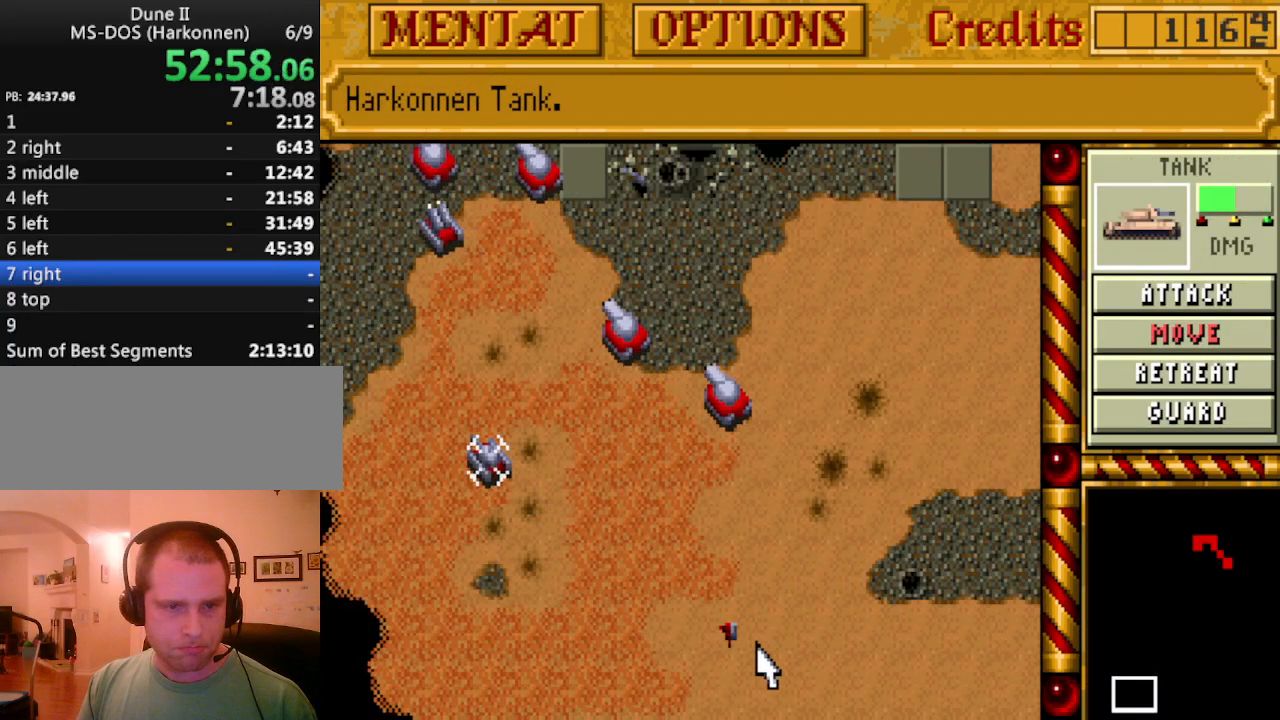
{"keys": [], "events": [[183, "left", "down"], [183, "up", "down"], [233, "up", "up"], [283, "left", "up"]]}
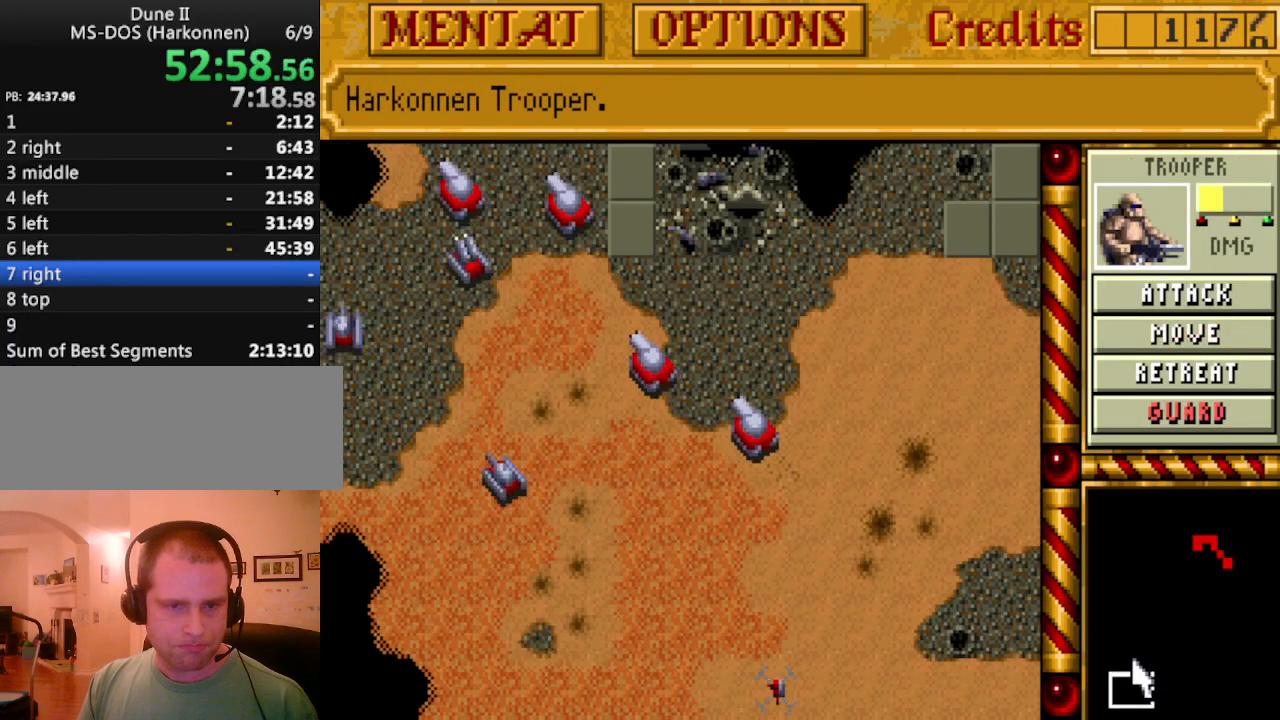
{"keys": [], "events": [[150, "m", "down"], [283, "m", "up"]]}
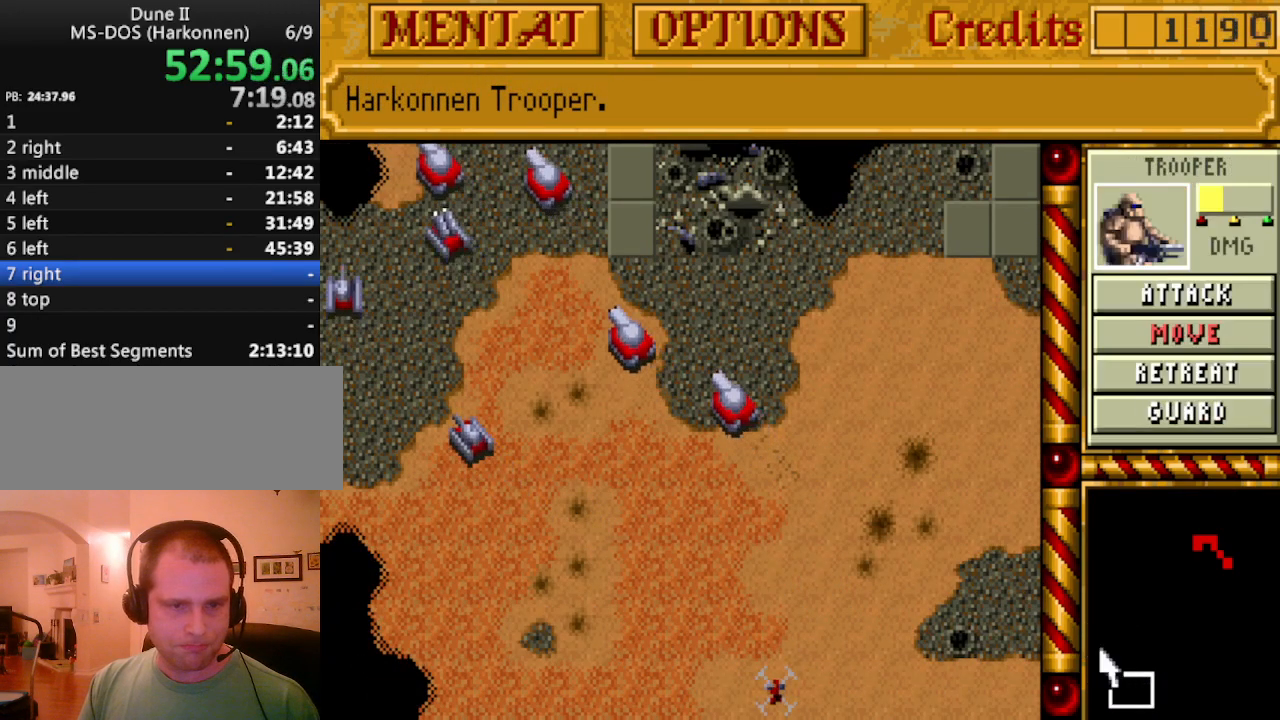
{"keys": [], "events": [[17, "up", "down"], [117, "up", "up"], [217, "up", "down"], [300, "left", "down"], [300, "up", "up"], [400, "up", "down"], [450, "left", "up"], [450, "up", "up"]]}
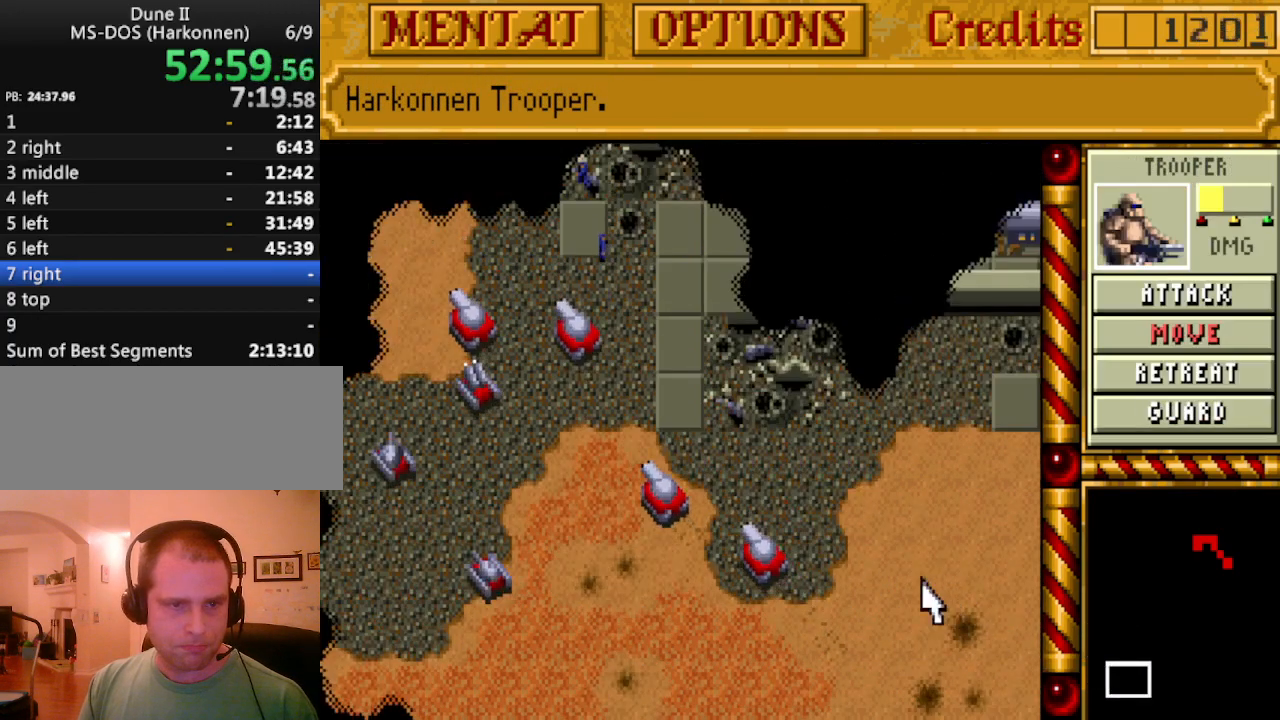
{"keys": [], "events": [[33, "up", "down"], [133, "up", "up"], [183, "left", "down"], [233, "up", "down"], [317, "left", "up"], [317, "up", "up"], [417, "left", "down"], [417, "up", "down"], [500, "left", "up"], [500, "up", "up"]]}
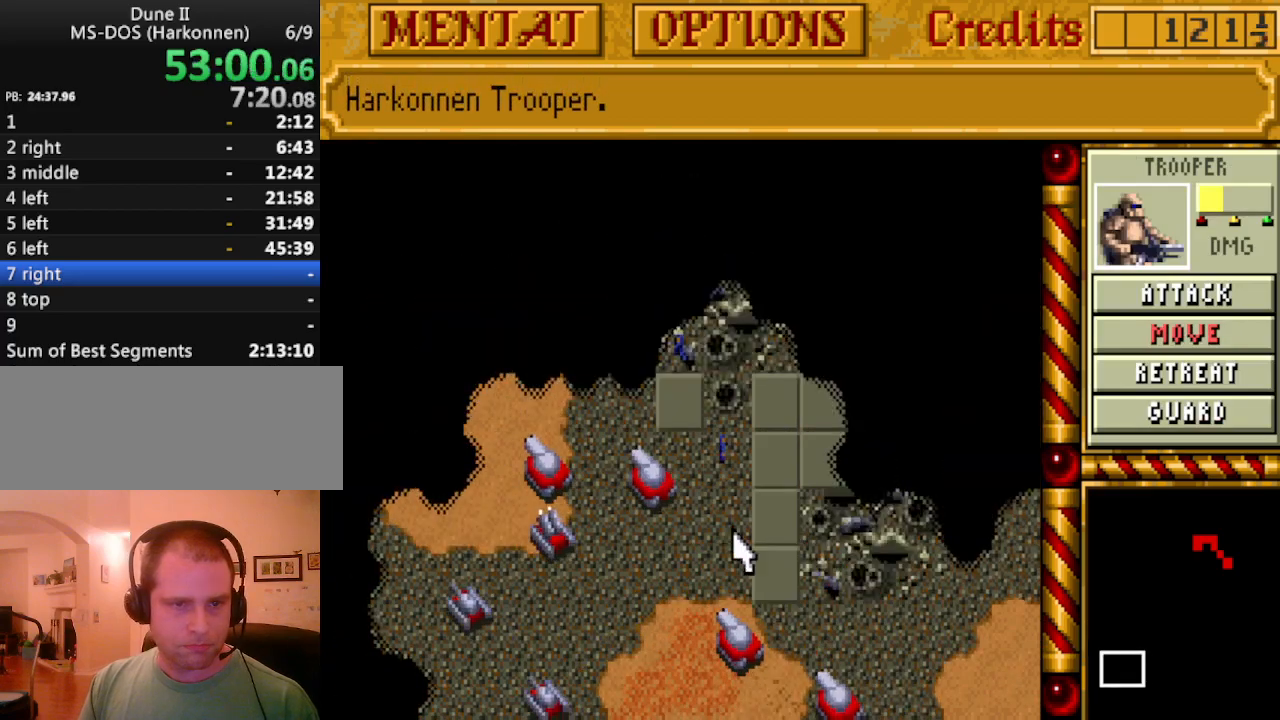
{"keys": [], "events": [[100, "left", "down"], [200, "left", "up"], [333, "down", "down"], [433, "down", "up"]]}
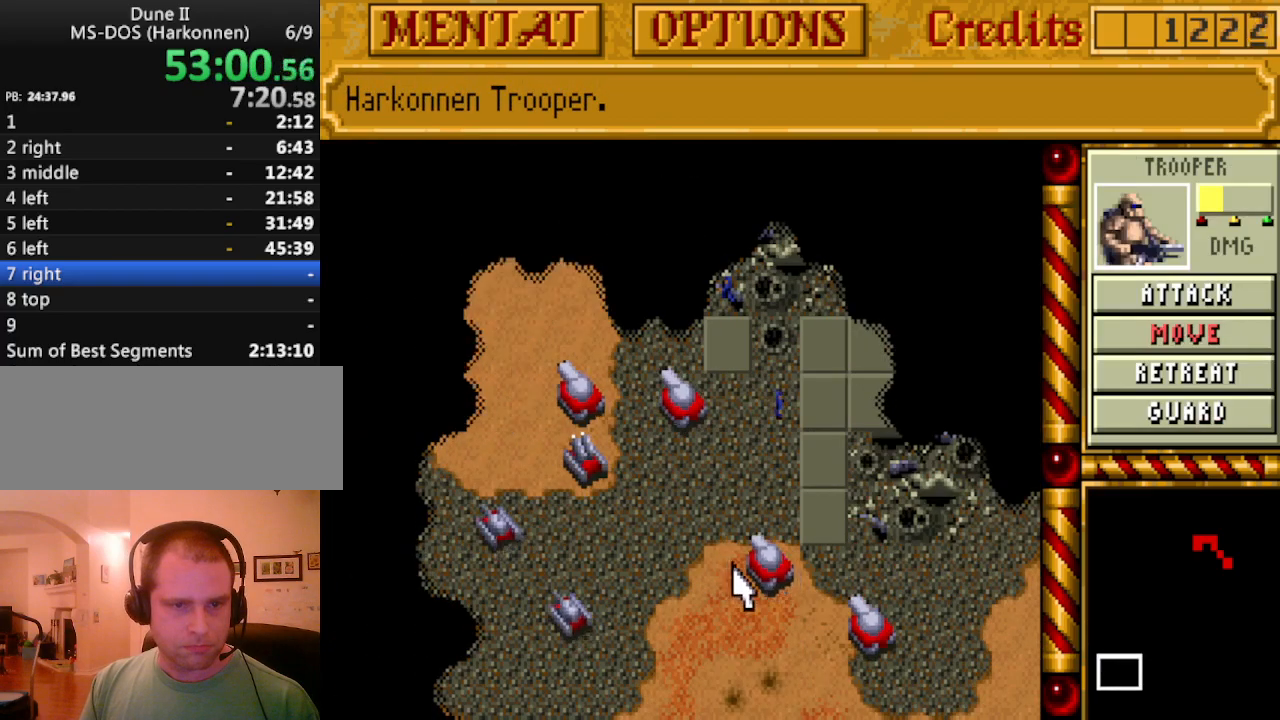
{"keys": ["down"], "events": [[67, "down", "down"], [217, "down", "up"], [300, "down", "down"], [400, "down", "up"], [483, "down", "down"]]}
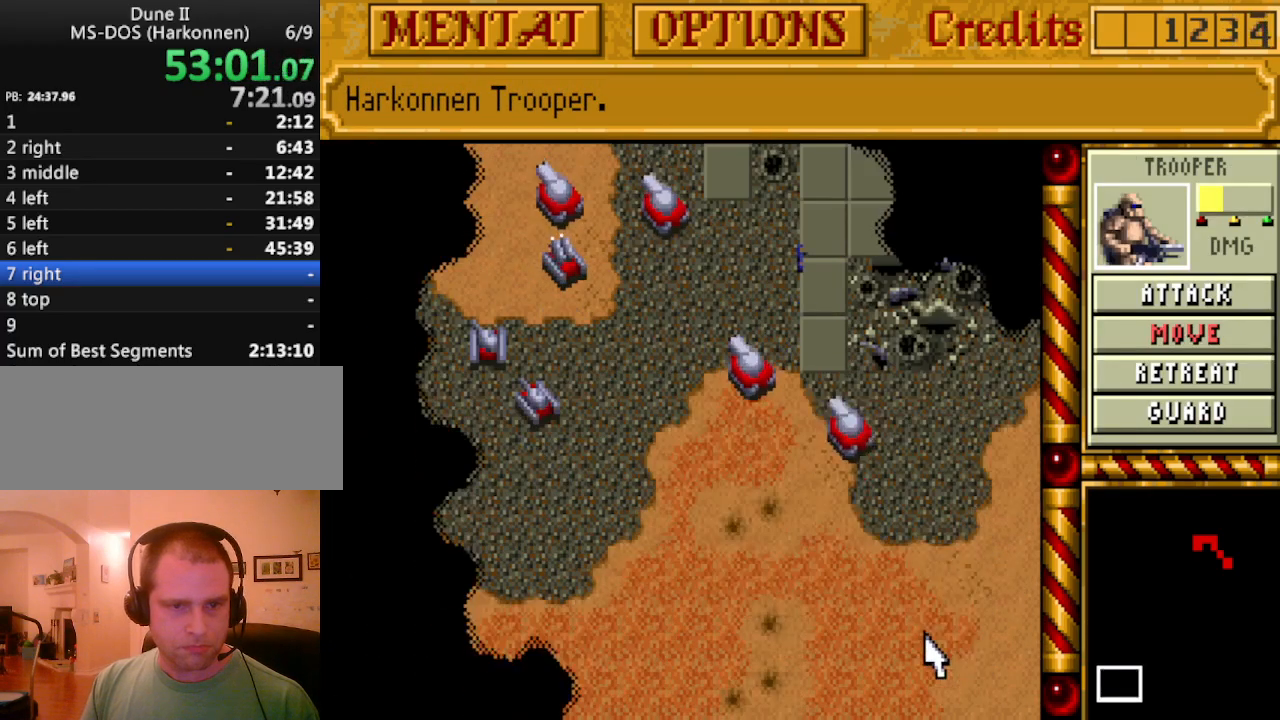
{"keys": ["down"], "events": [[83, "down", "up"], [217, "down", "down"], [367, "down", "up"], [367, "left", "down"], [450, "down", "down"], [500, "left", "up"]]}
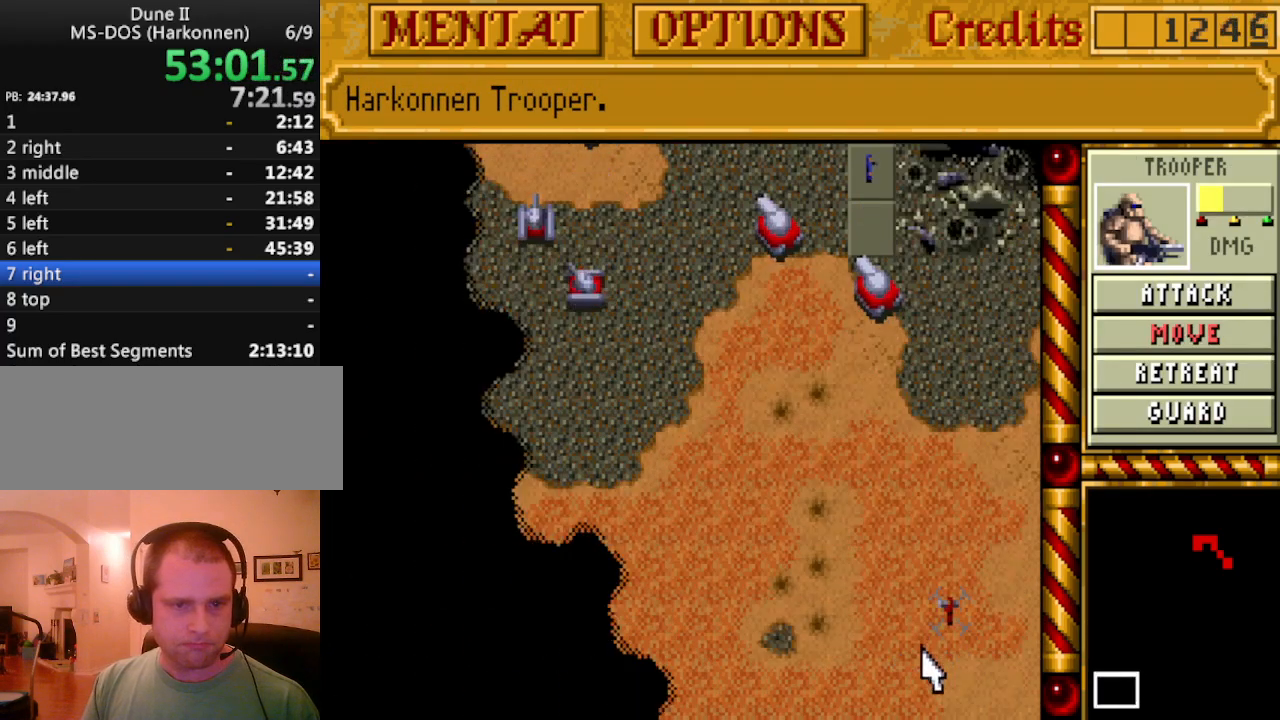
{"keys": ["up"], "events": [[50, "down", "up"], [433, "up", "down"]]}
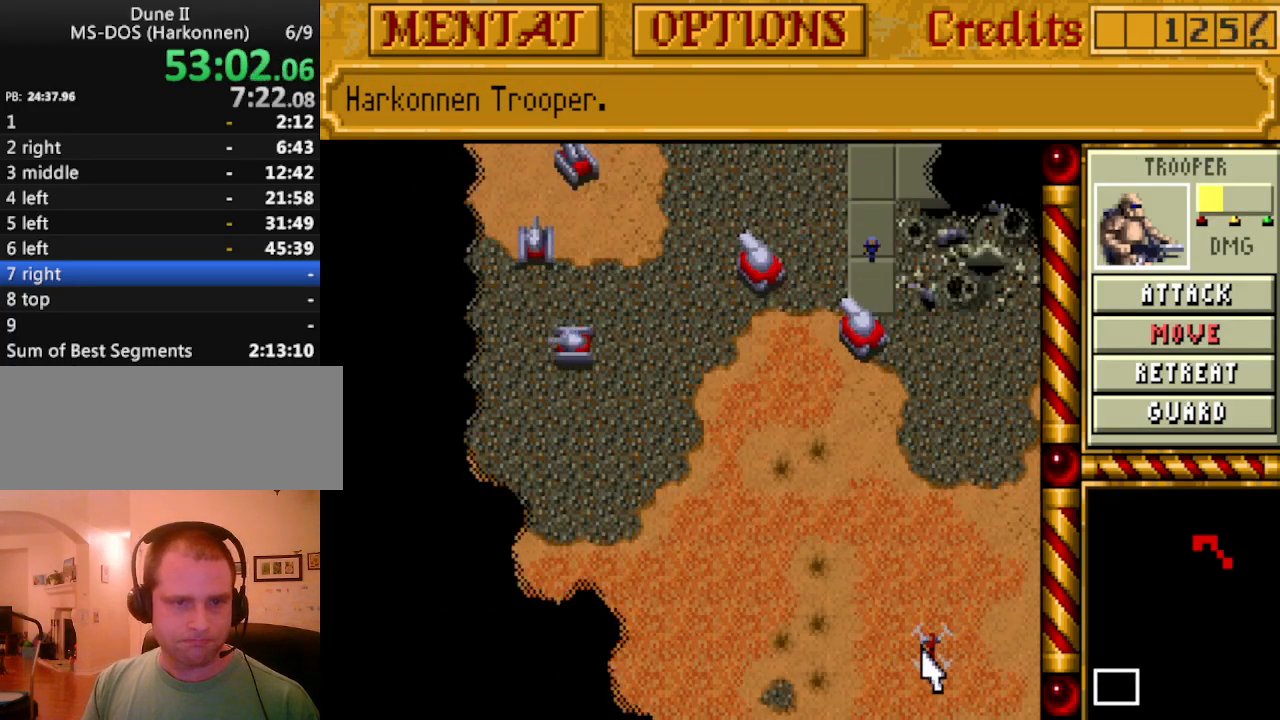
{"keys": [], "events": [[17, "up", "up"], [117, "up", "down"], [200, "up", "up"], [400, "up", "down"], [483, "up", "up"]]}
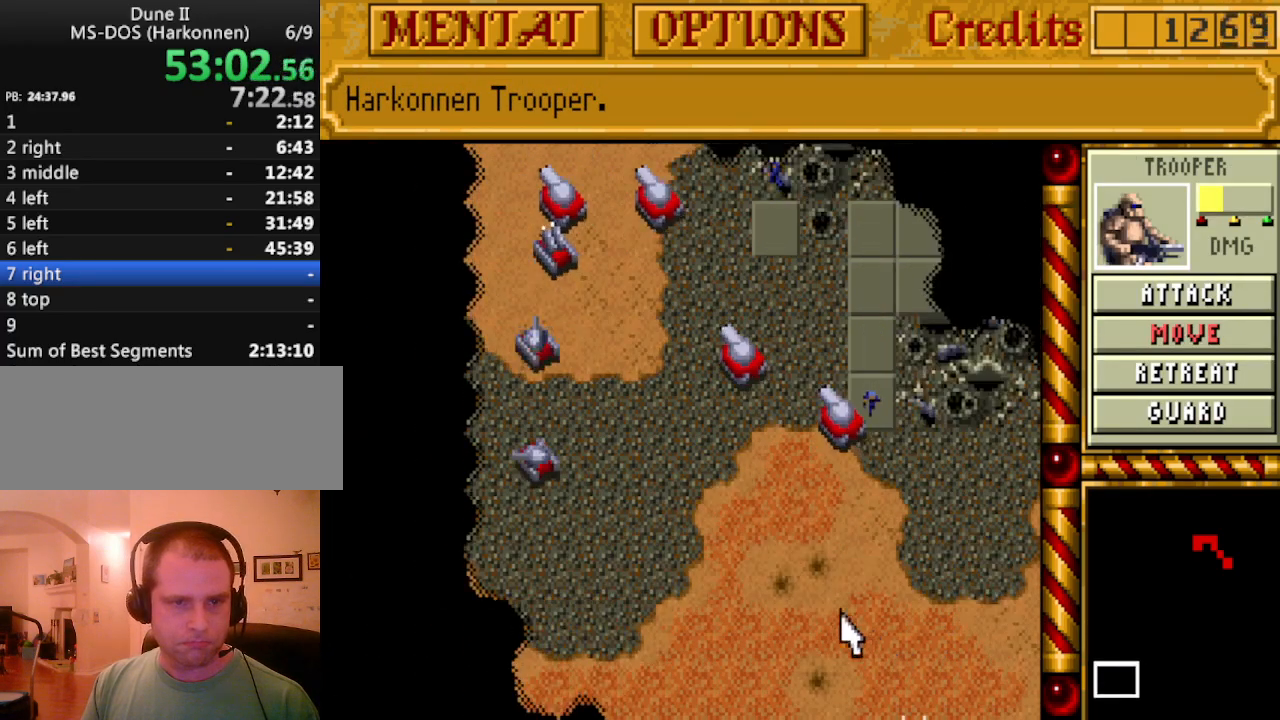
{"keys": [], "events": [[83, "up", "down"], [167, "up", "up"], [217, "up", "down"], [317, "up", "up"], [400, "up", "down"], [500, "up", "up"]]}
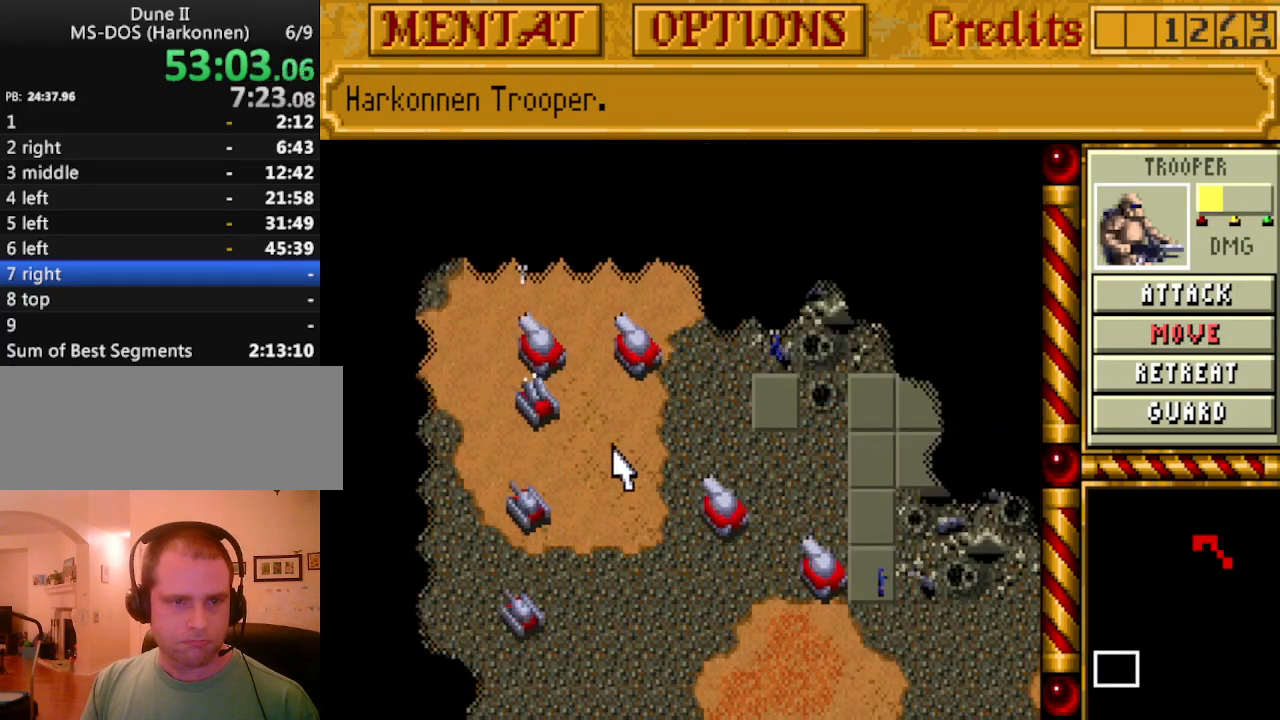
{"keys": [], "events": [[100, "up", "down"], [133, "up", "up"], [333, "left", "down"], [417, "left", "up"]]}
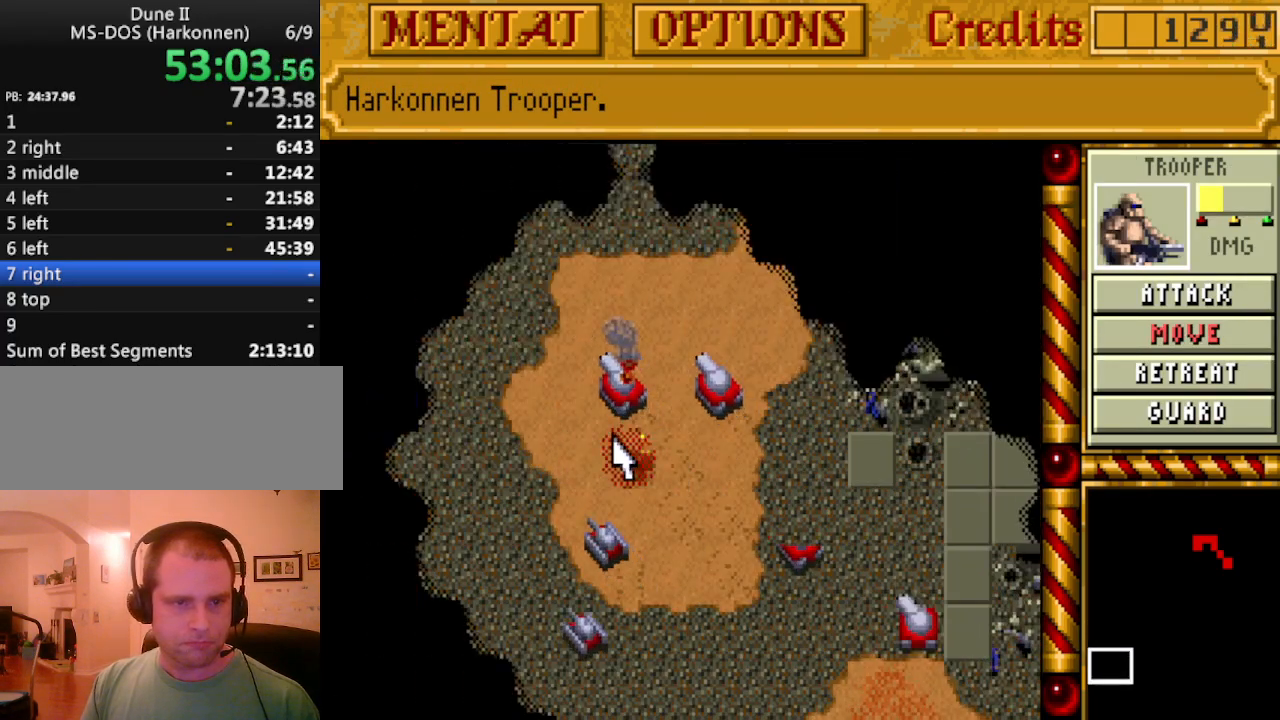
{"keys": ["left"], "events": [[17, "left", "down"], [117, "left", "up"], [200, "left", "down"], [200, "up", "down"], [250, "left", "up"], [300, "up", "up"], [383, "up", "down"], [433, "left", "down"], [483, "up", "up"]]}
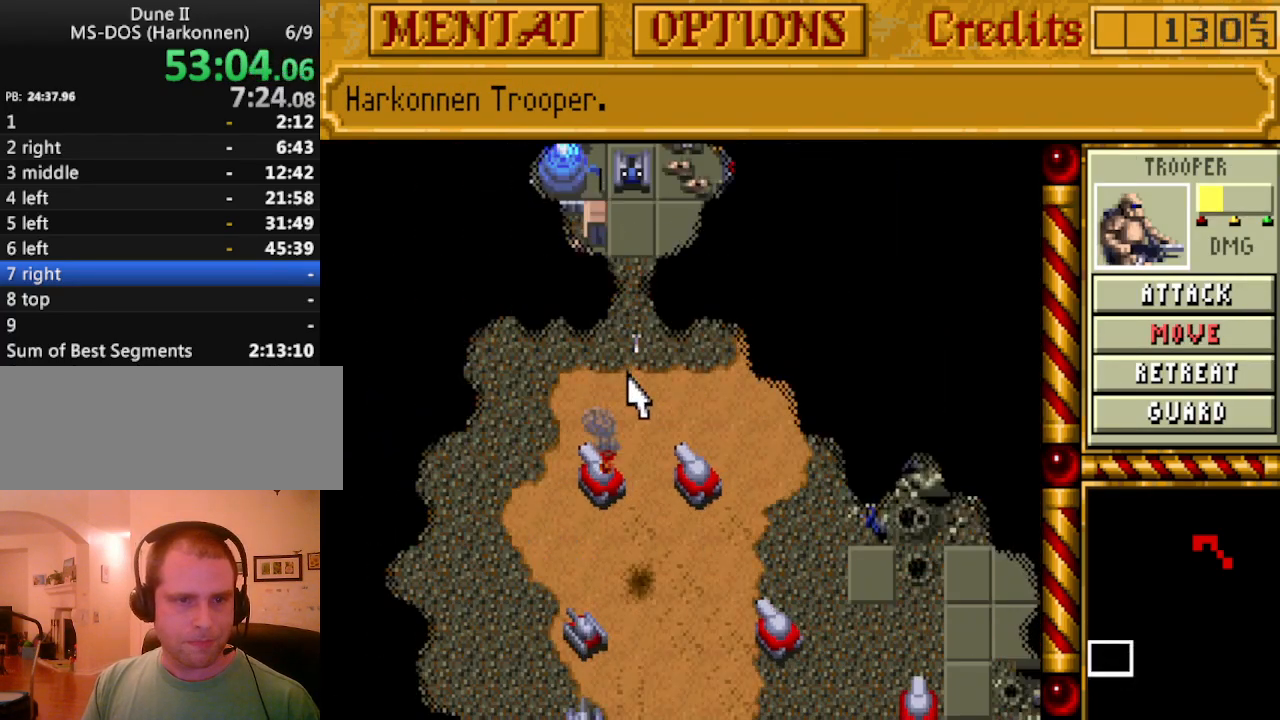
{"keys": [], "events": [[83, "left", "up"], [150, "up", "down"], [217, "left", "down"], [267, "up", "up"], [317, "left", "up"]]}
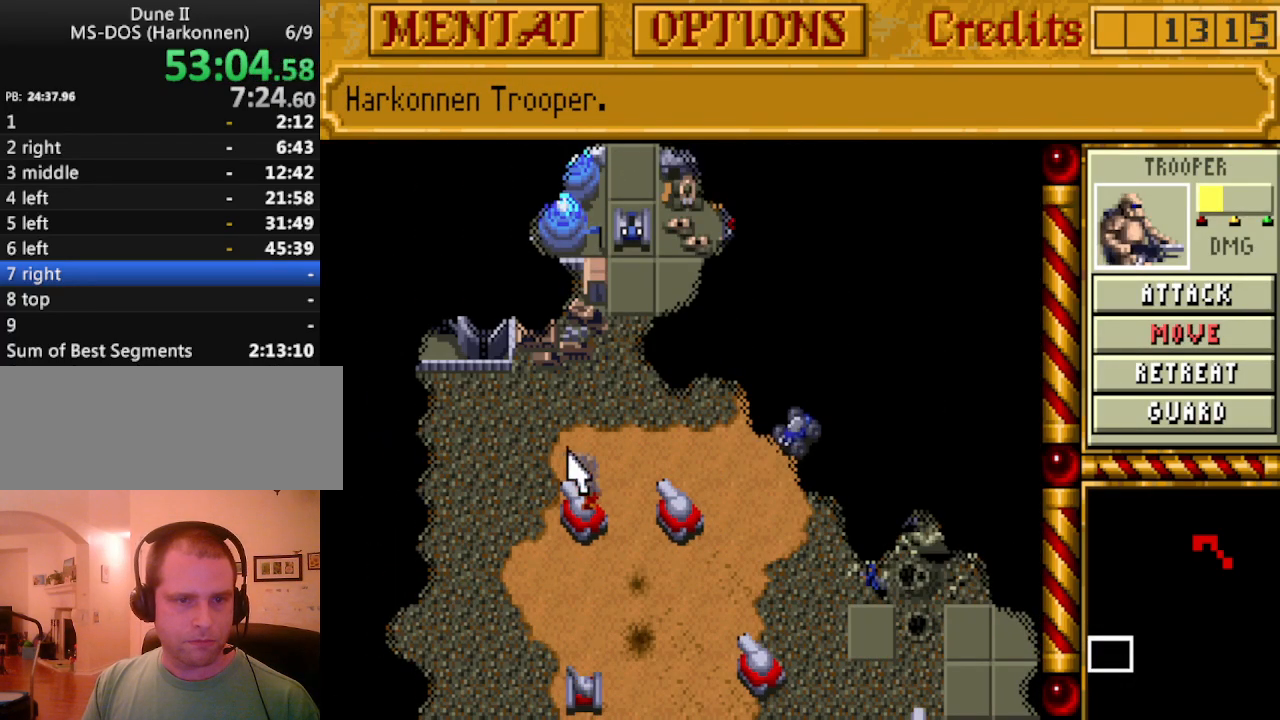
{"keys": [], "events": []}
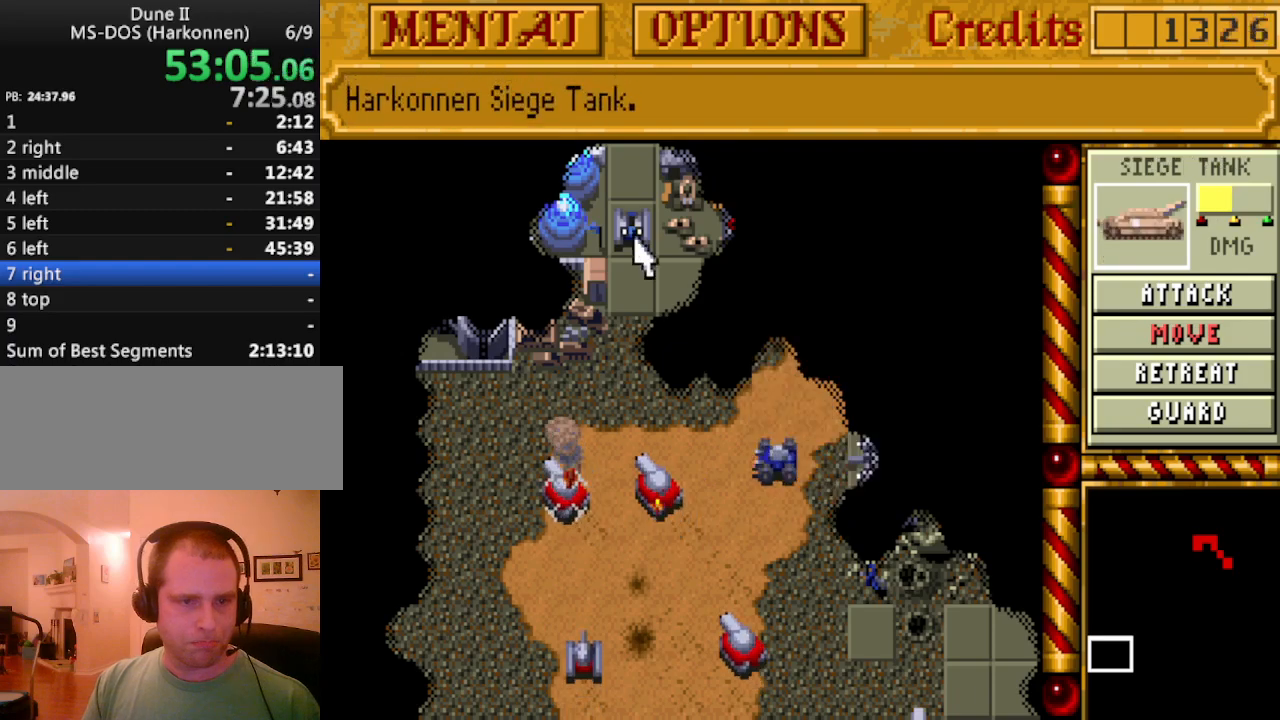
{"keys": [], "events": [[150, "a", "down"], [250, "a", "up"]]}
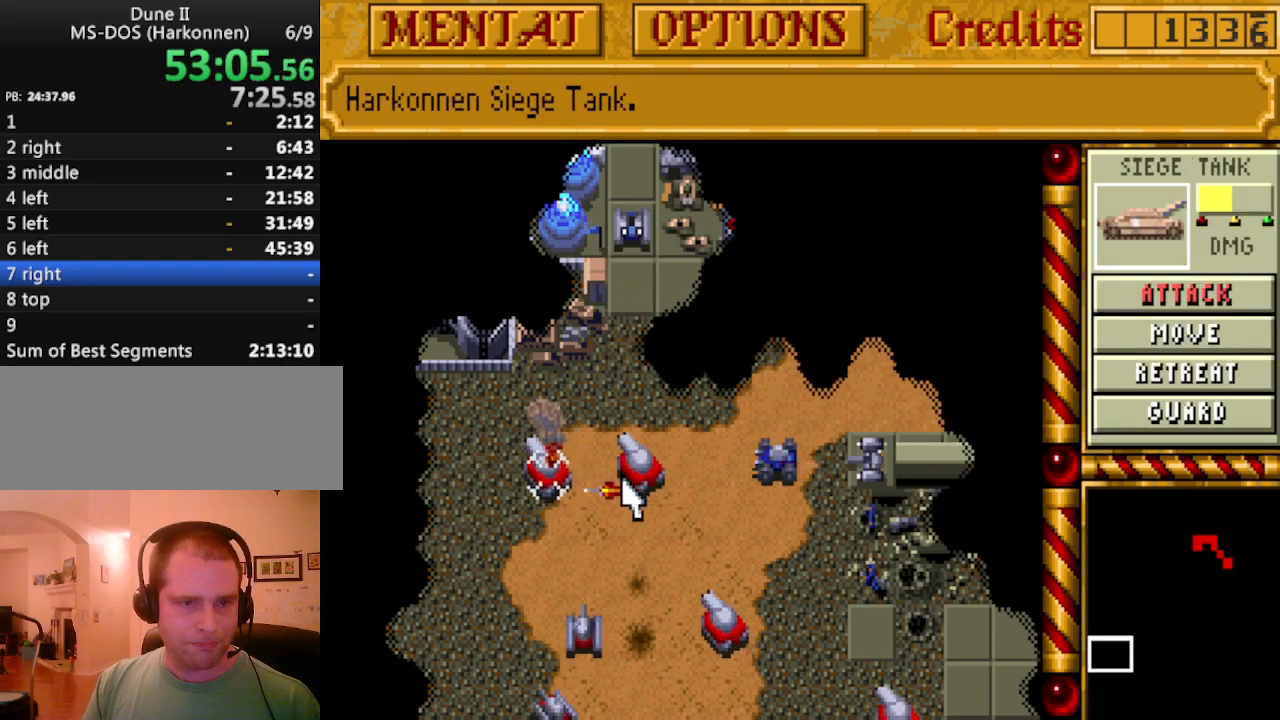
{"keys": ["a"], "events": [[500, "a", "down"]]}
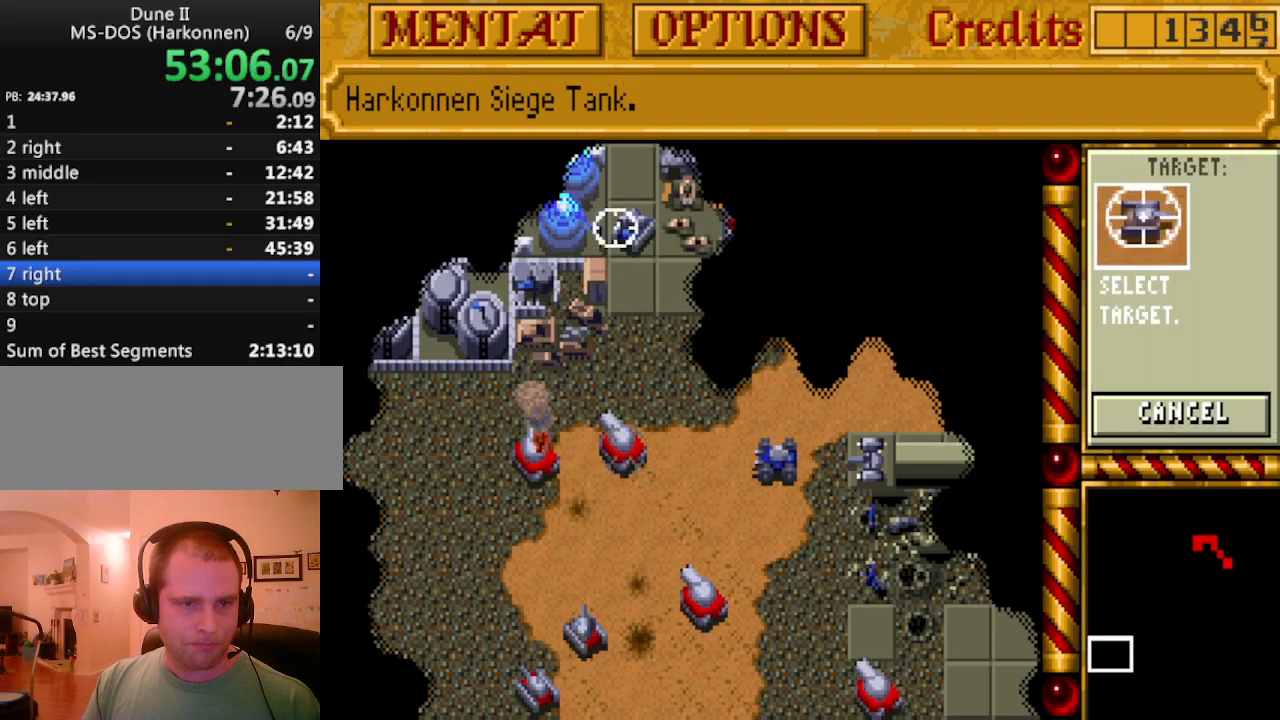
{"keys": [], "events": [[83, "a", "up"]]}
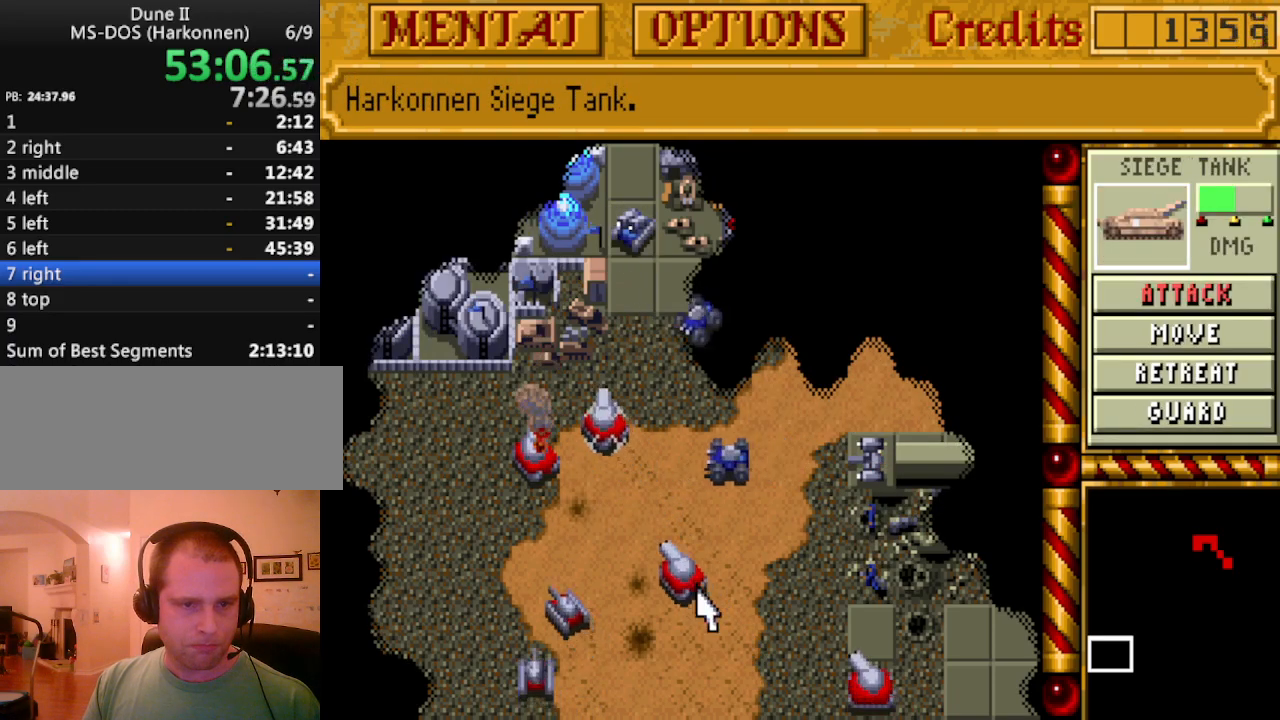
{"keys": ["a"], "events": [[483, "a", "down"]]}
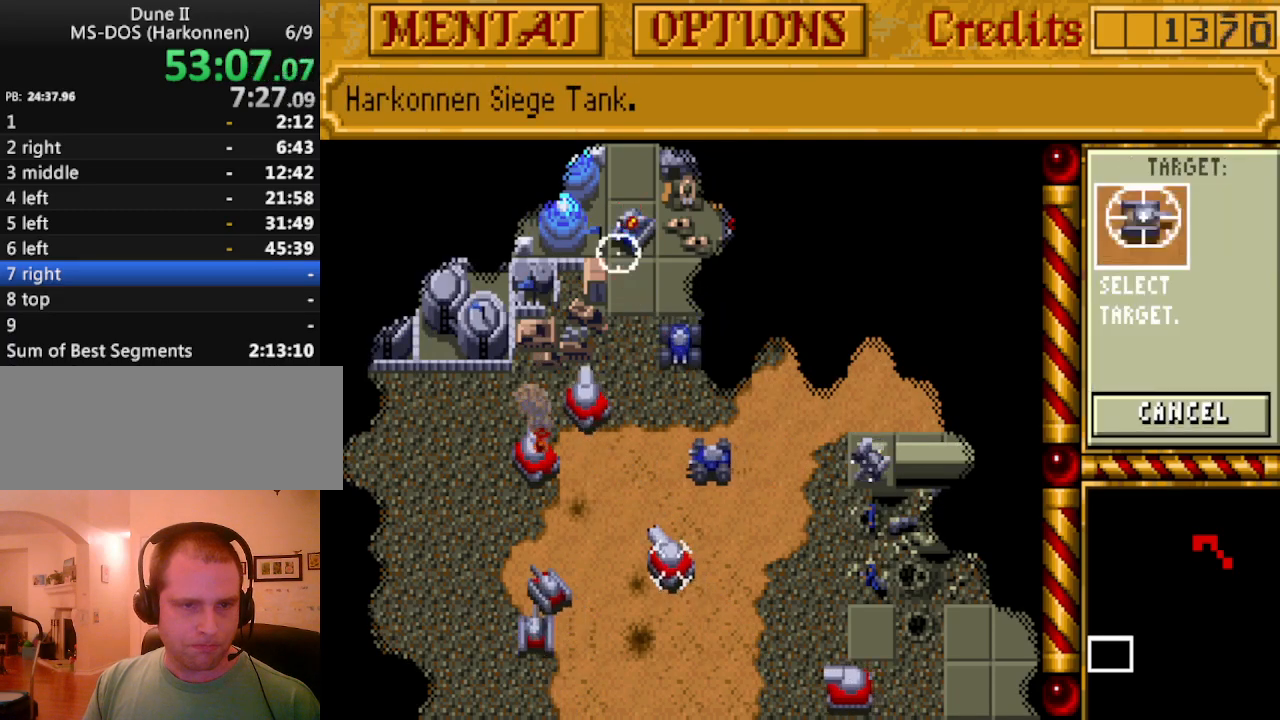
{"keys": [], "events": [[67, "a", "up"]]}
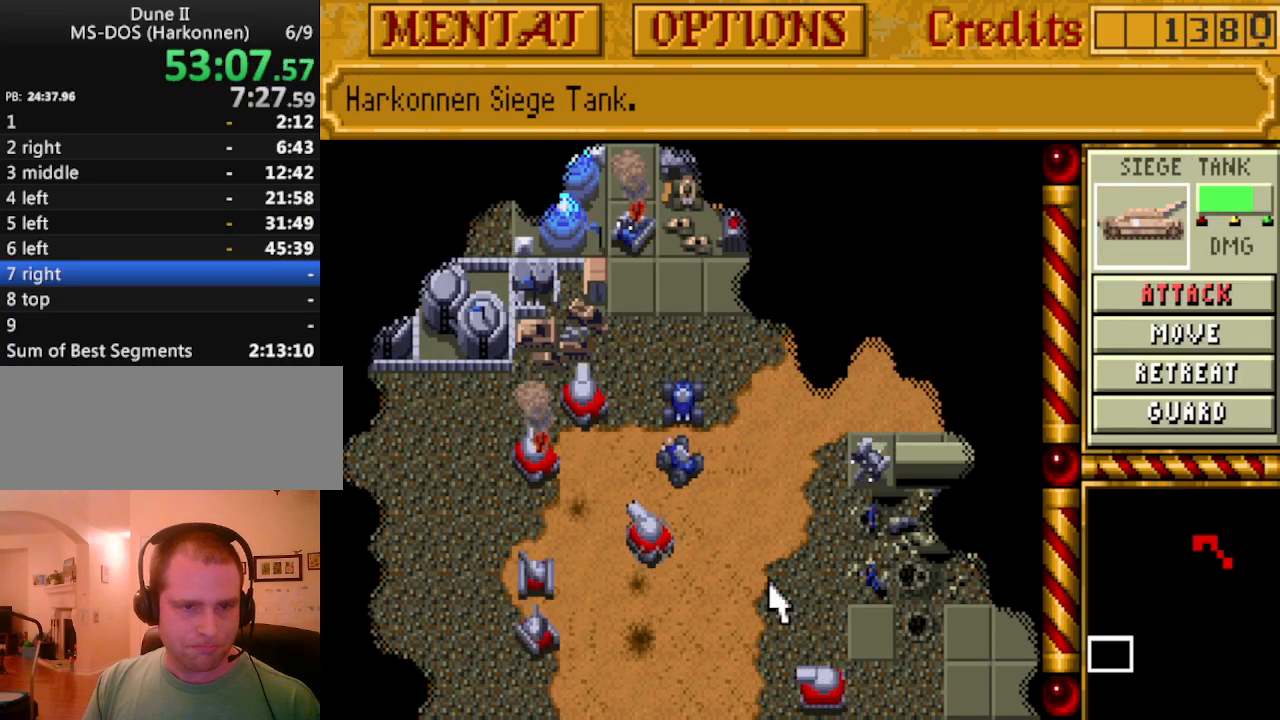
{"keys": [], "events": [[83, "down", "down"], [133, "down", "up"], [233, "left", "down"], [283, "down", "down"], [317, "down", "up"], [317, "left", "up"]]}
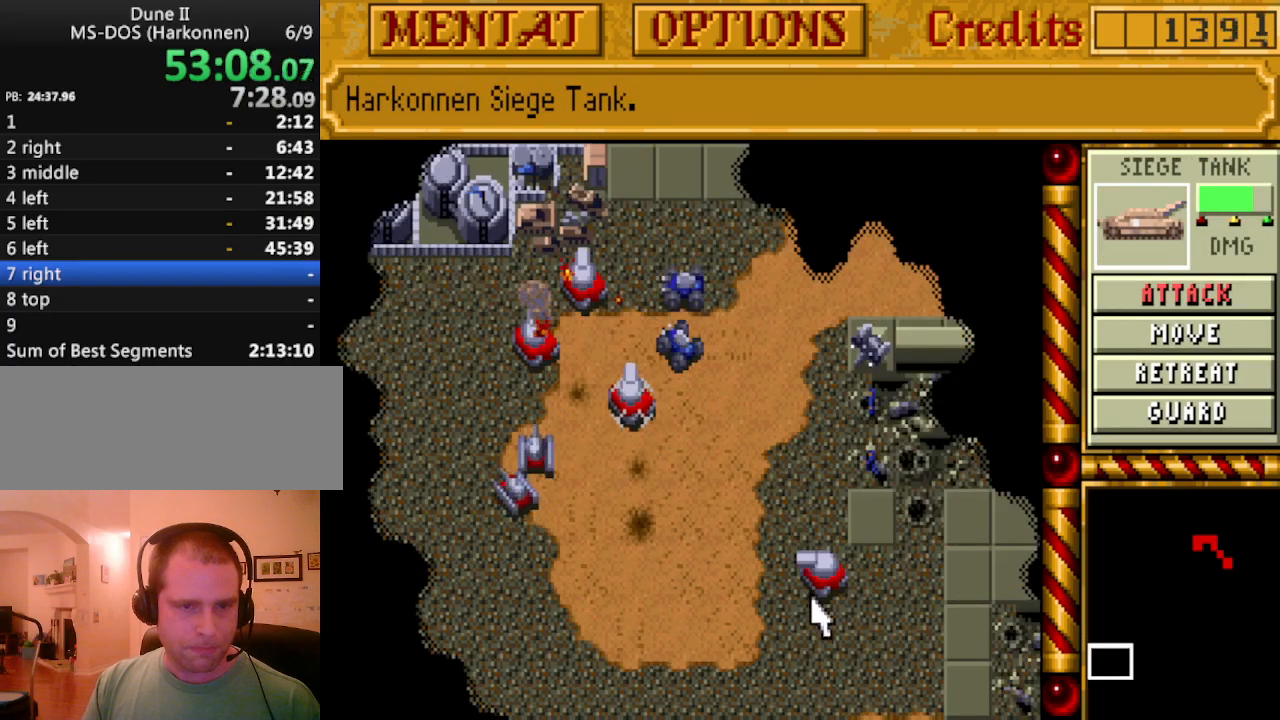
{"keys": ["left", "up"], "events": [[283, "up", "down"], [383, "up", "up"], [433, "up", "down"], [483, "left", "down"]]}
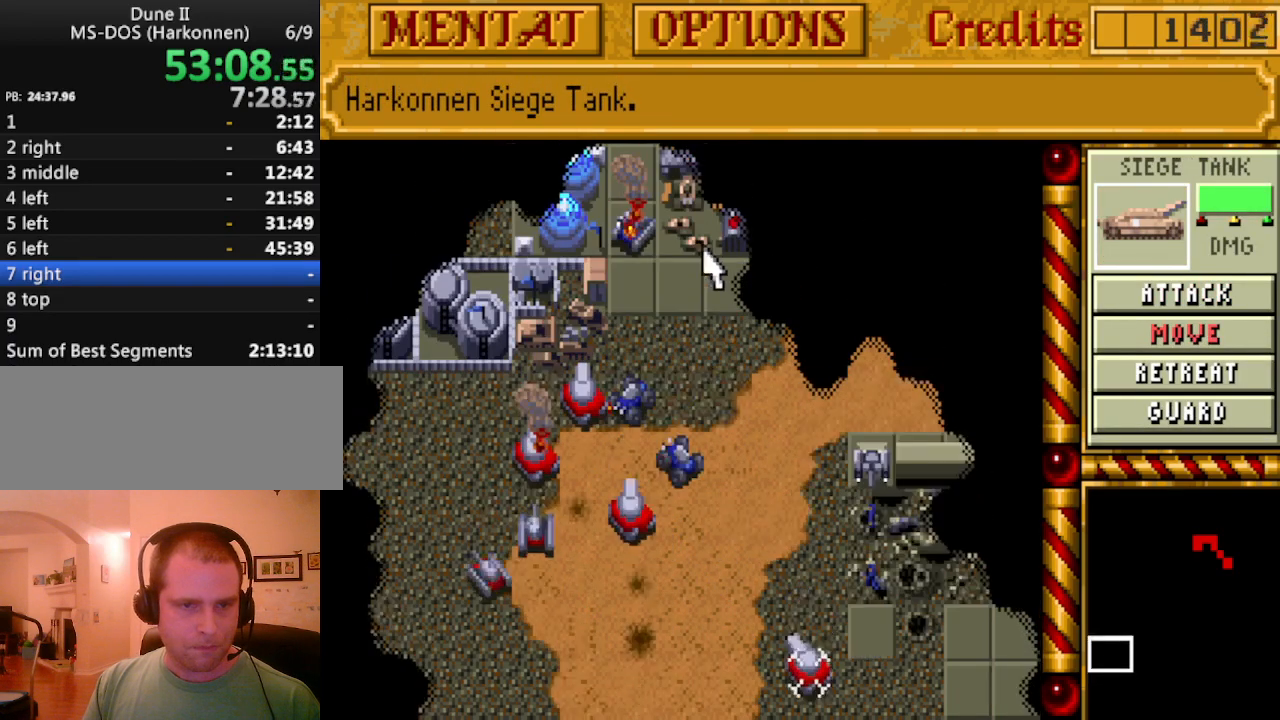
{"keys": ["a"], "events": [[17, "up", "up"], [67, "left", "up"], [450, "a", "down"]]}
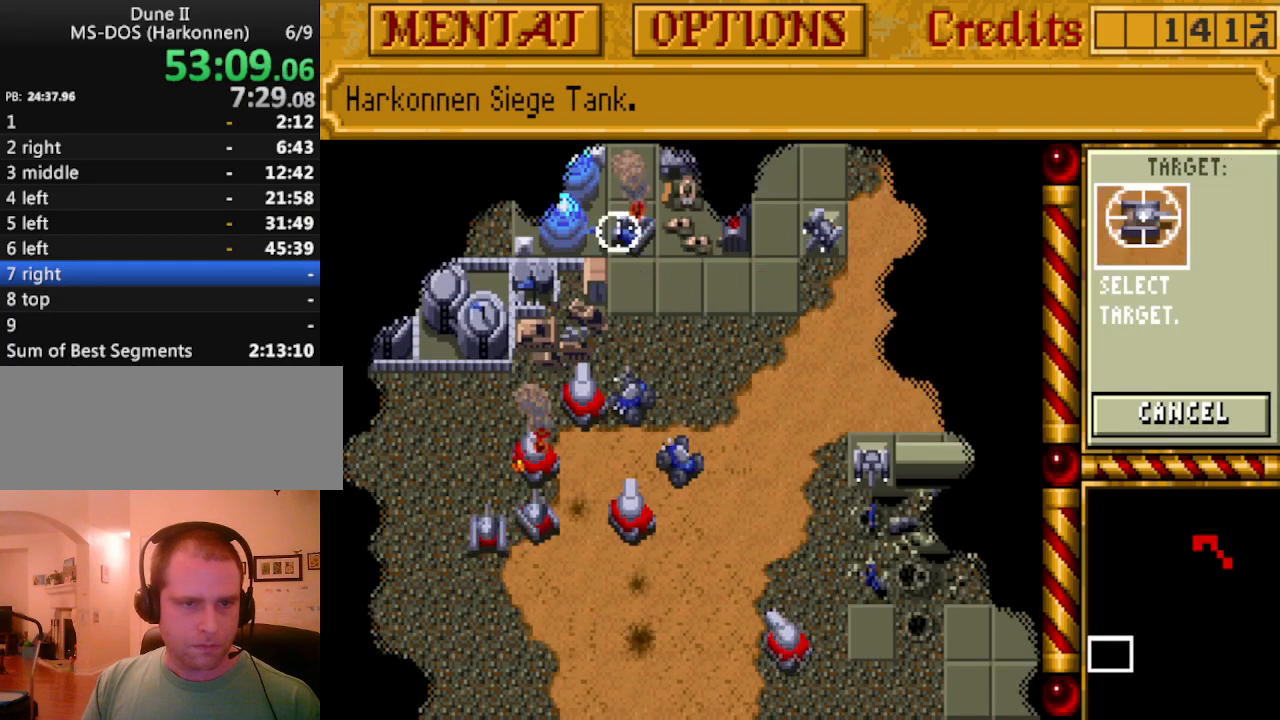
{"keys": ["down", "left"], "events": [[33, "a", "up"], [317, "down", "down"], [317, "left", "down"], [417, "down", "up"], [417, "left", "up"], [467, "down", "down"], [500, "left", "down"]]}
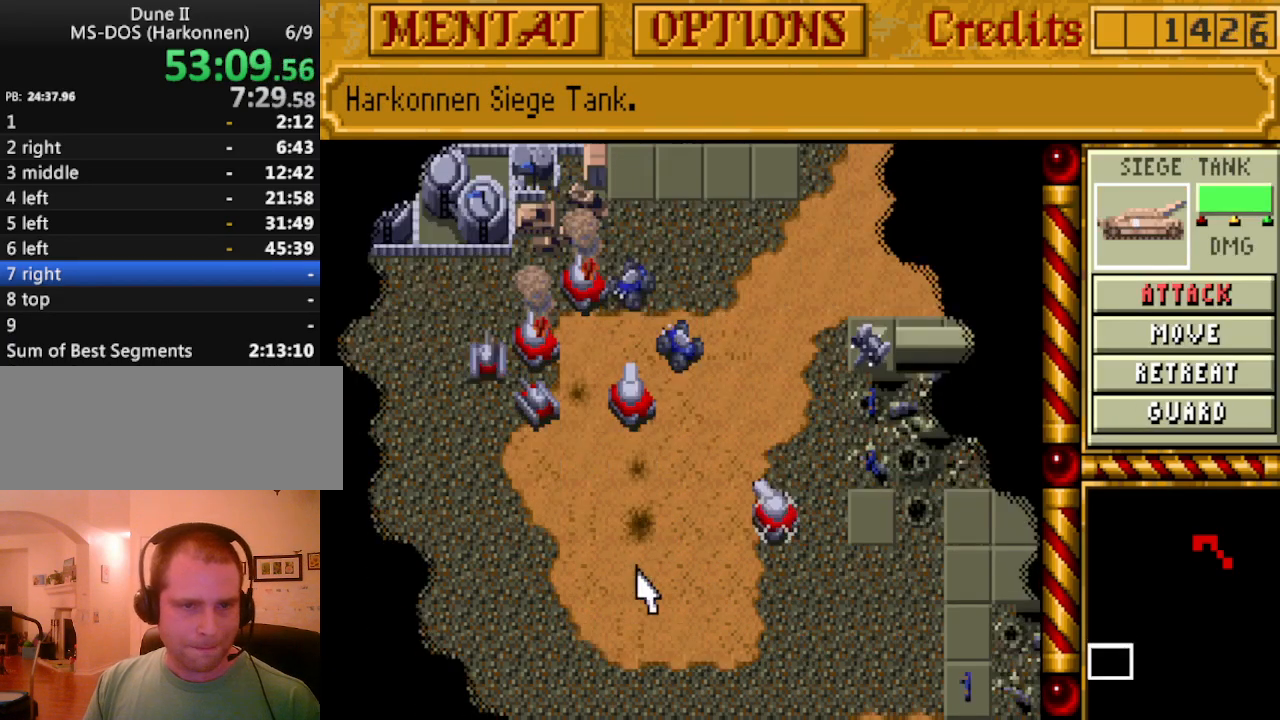
{"keys": ["left"], "events": [[100, "down", "up"], [150, "down", "down"], [150, "left", "up"], [283, "down", "up"], [283, "left", "down"], [333, "down", "down"], [383, "left", "up"], [433, "down", "up"], [483, "left", "down"]]}
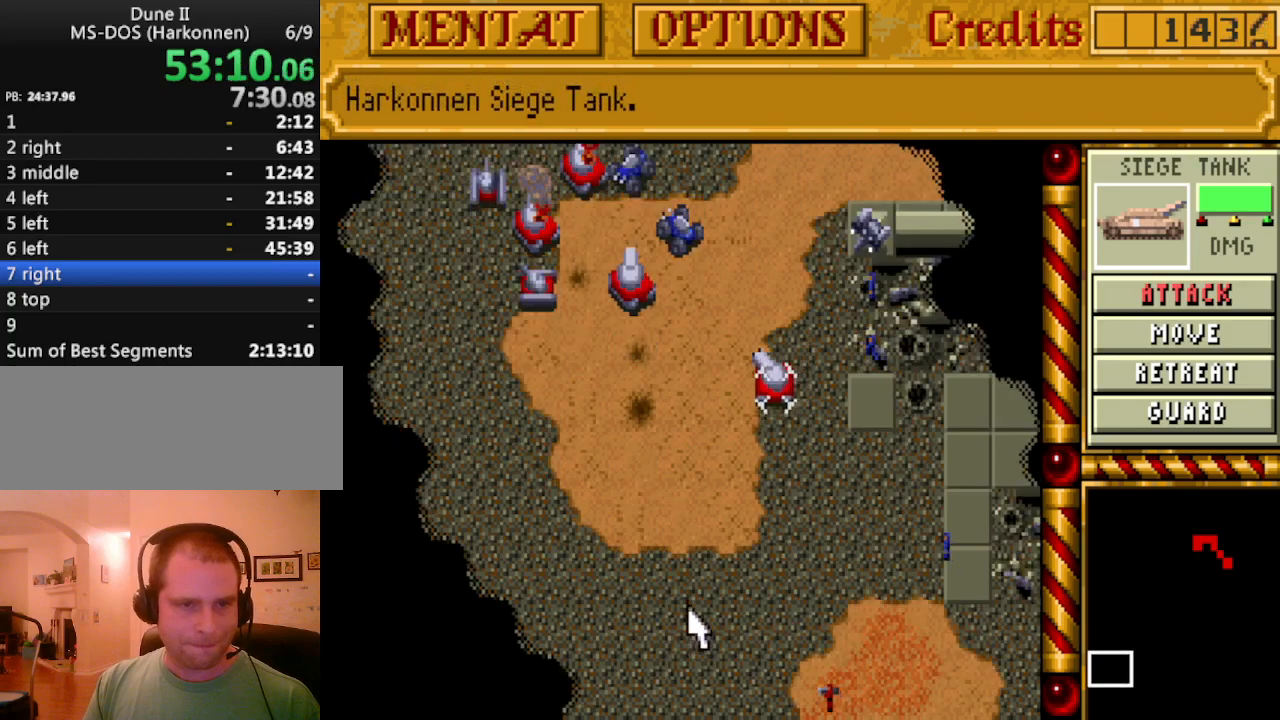
{"keys": ["down"], "events": [[17, "down", "down"], [67, "left", "up"], [117, "down", "up"], [217, "left", "down"], [250, "down", "down"], [300, "left", "up"], [400, "down", "up"], [483, "down", "down"]]}
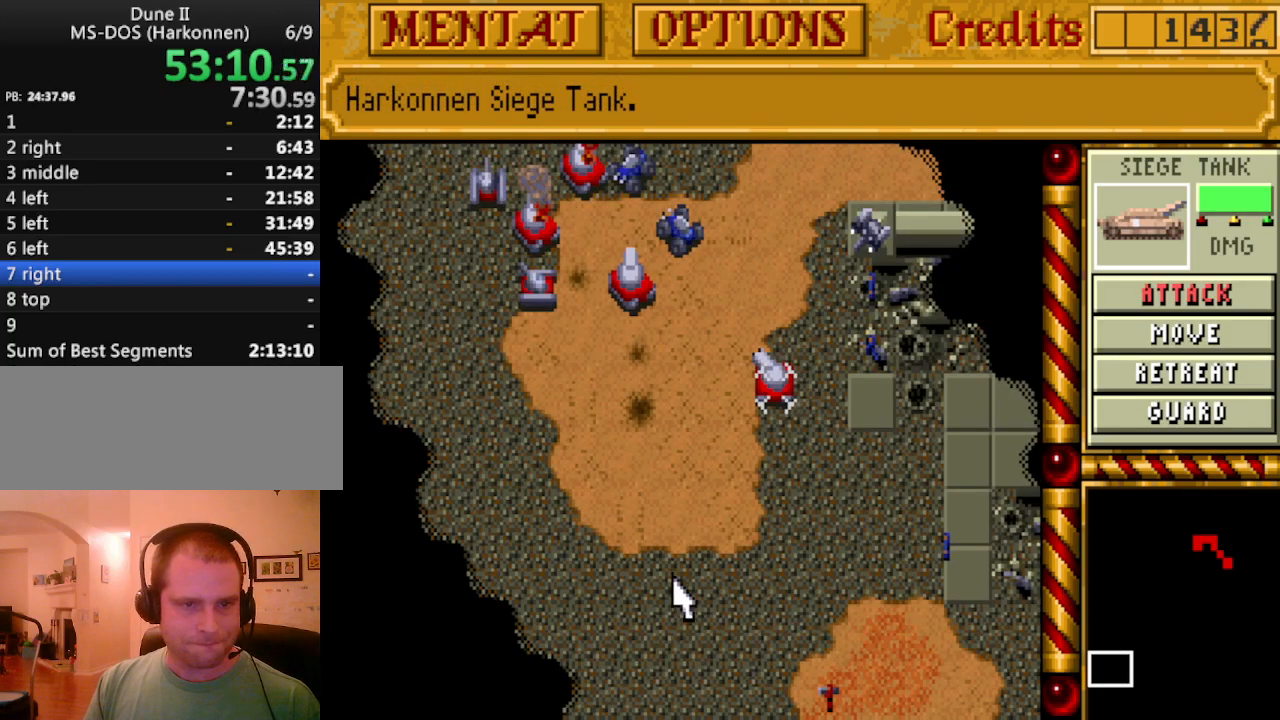
{"keys": ["up"], "events": [[83, "down", "up"], [133, "down", "down"], [133, "left", "down"], [217, "down", "up"], [217, "left", "up"], [317, "down", "down"], [417, "down", "up"], [500, "up", "down"]]}
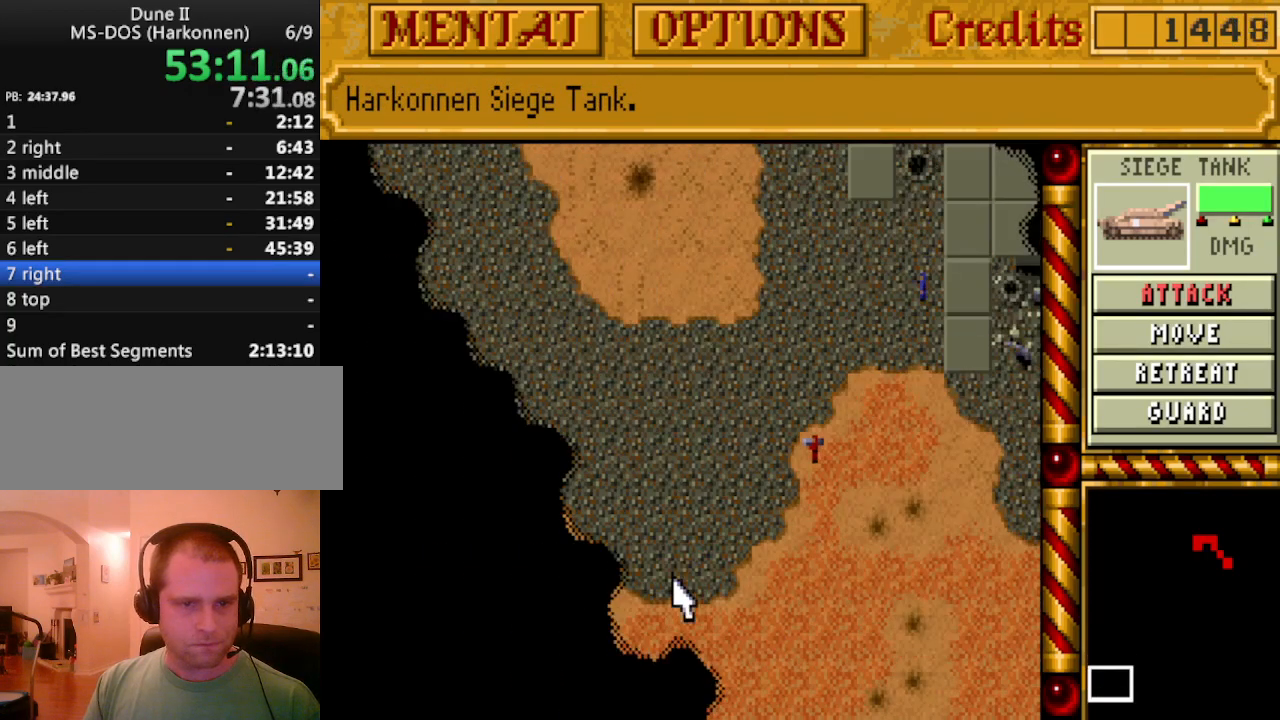
{"keys": ["up"], "events": [[100, "up", "up"], [150, "up", "down"], [233, "up", "up"], [333, "up", "down"], [383, "up", "up"], [467, "up", "down"]]}
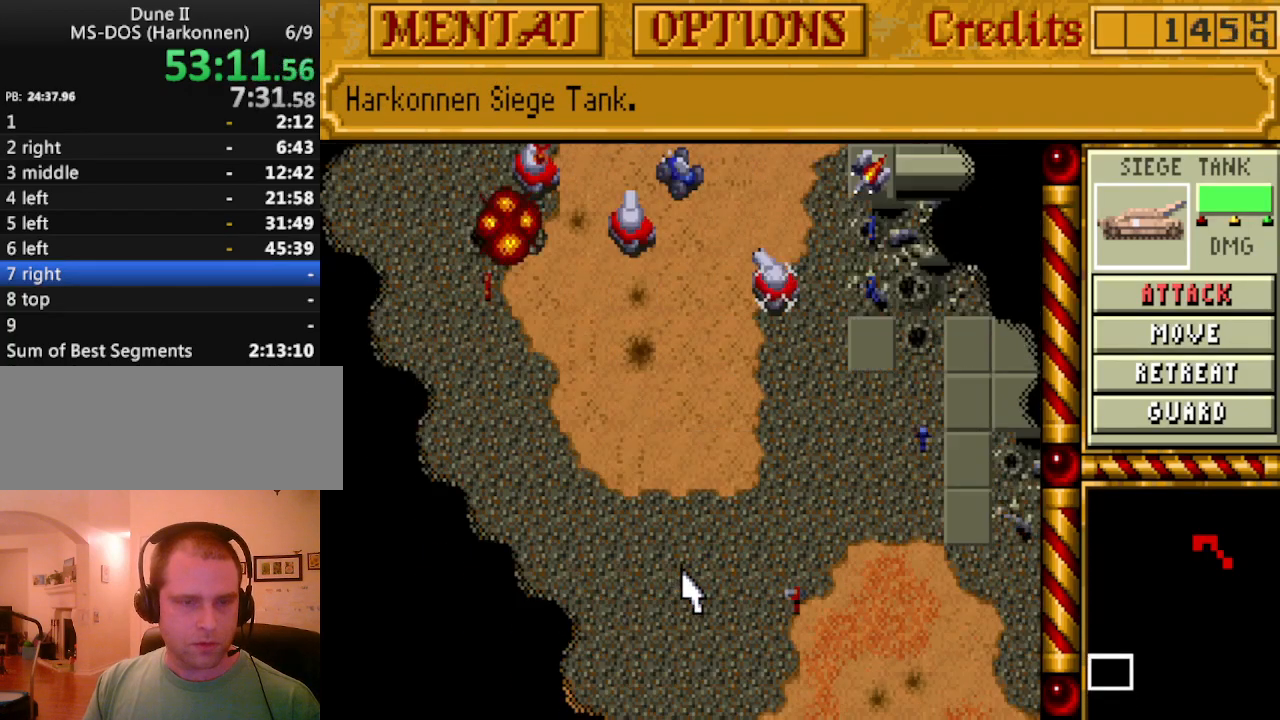
{"keys": ["up"], "events": [[67, "up", "up"], [117, "up", "down"], [250, "up", "up"], [300, "up", "down"], [400, "up", "up"], [483, "up", "down"]]}
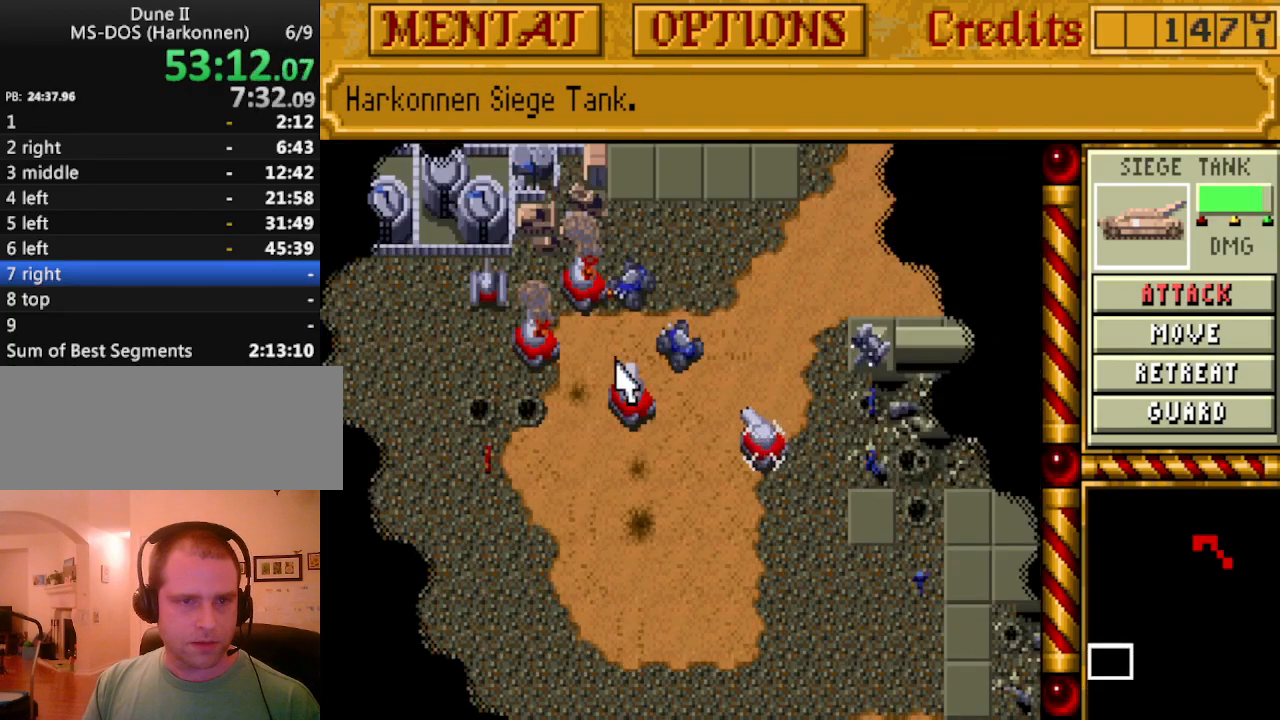
{"keys": ["up"], "events": [[83, "up", "up"], [133, "up", "down"], [267, "up", "up"], [317, "up", "down"], [400, "up", "up"], [500, "up", "down"]]}